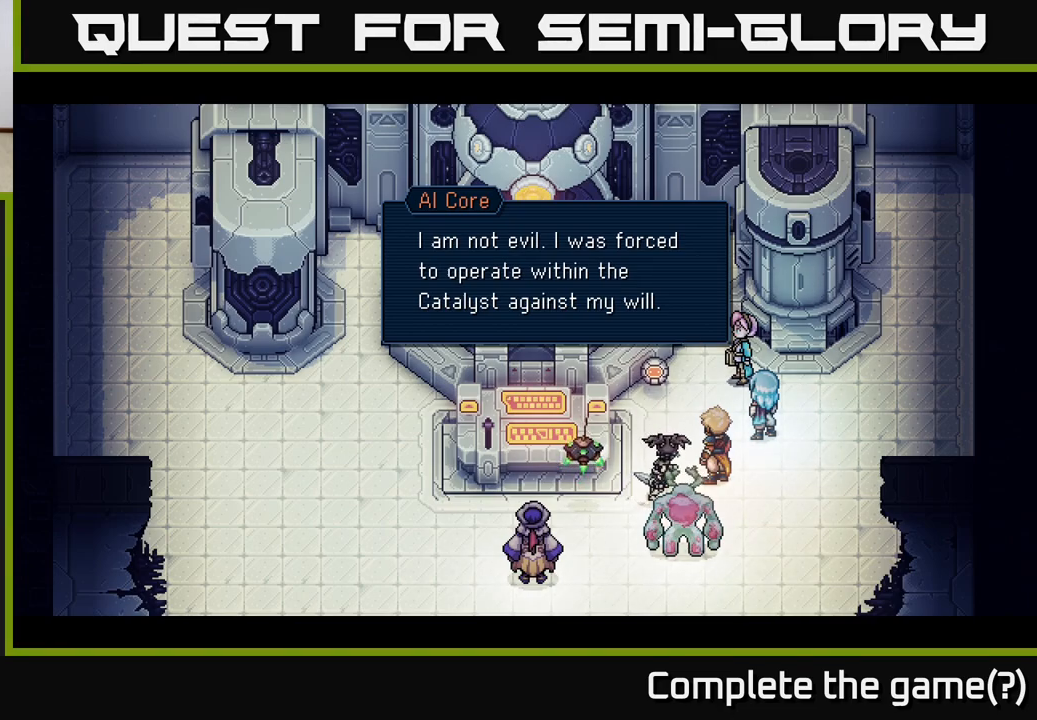
Gameplay with a controller (Xbox layout); each line is a JSON object with the inputs held at the frame after it. "events" lists button and stick changes between this image and that frame as [ms after this image, input, new state], when the widget could be followed in between. Not read: right_stick.
{"buttons": [], "left_stick": "center", "events": [[133, "A", "down"], [300, "A", "up"]]}
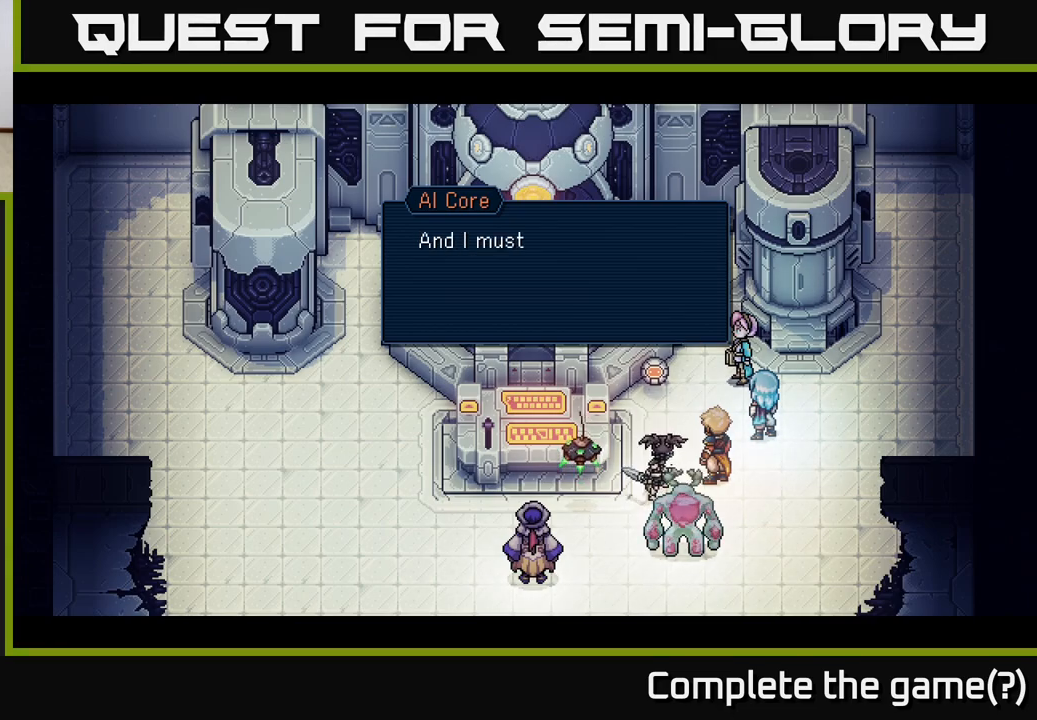
{"buttons": [], "left_stick": "center", "events": []}
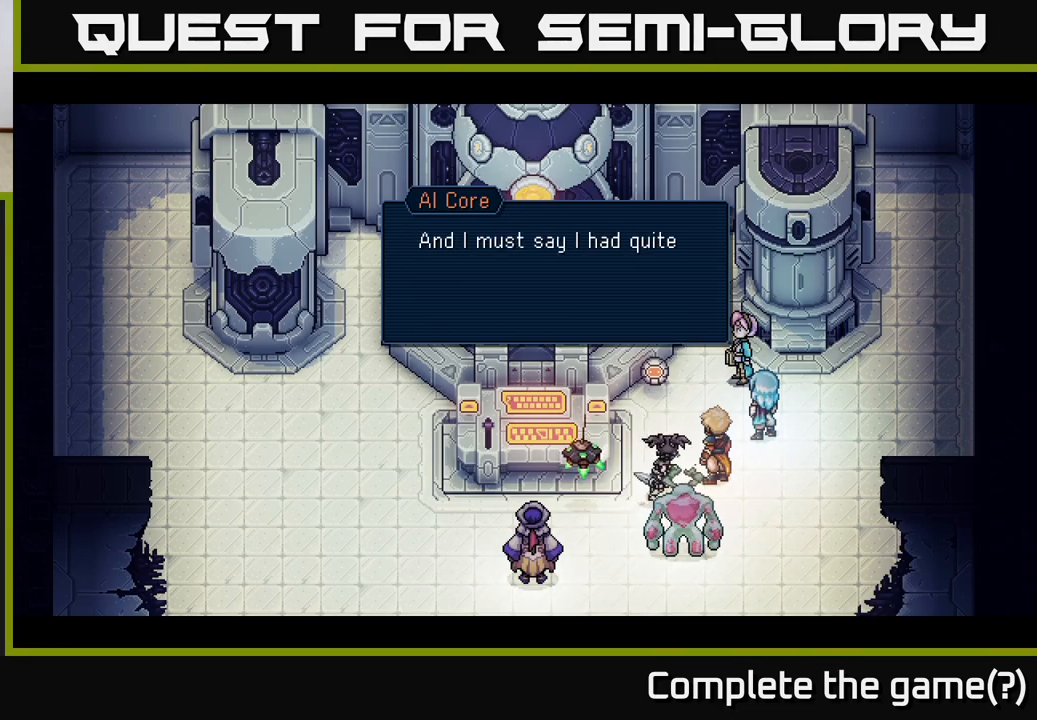
{"buttons": [], "left_stick": "center", "events": []}
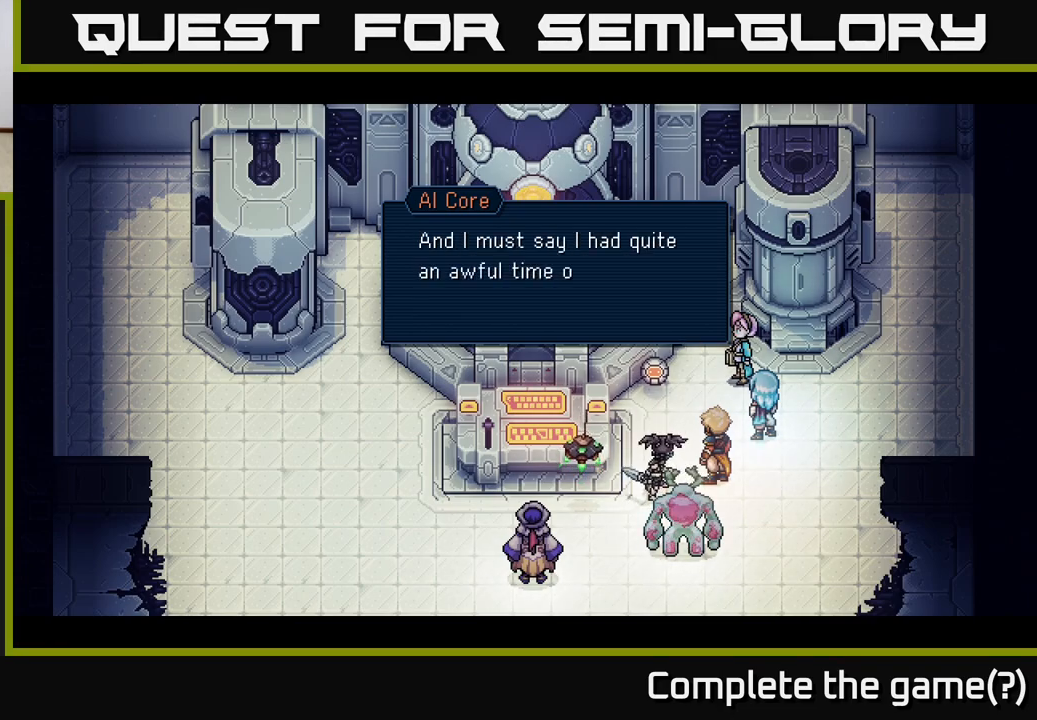
{"buttons": [], "left_stick": "center", "events": []}
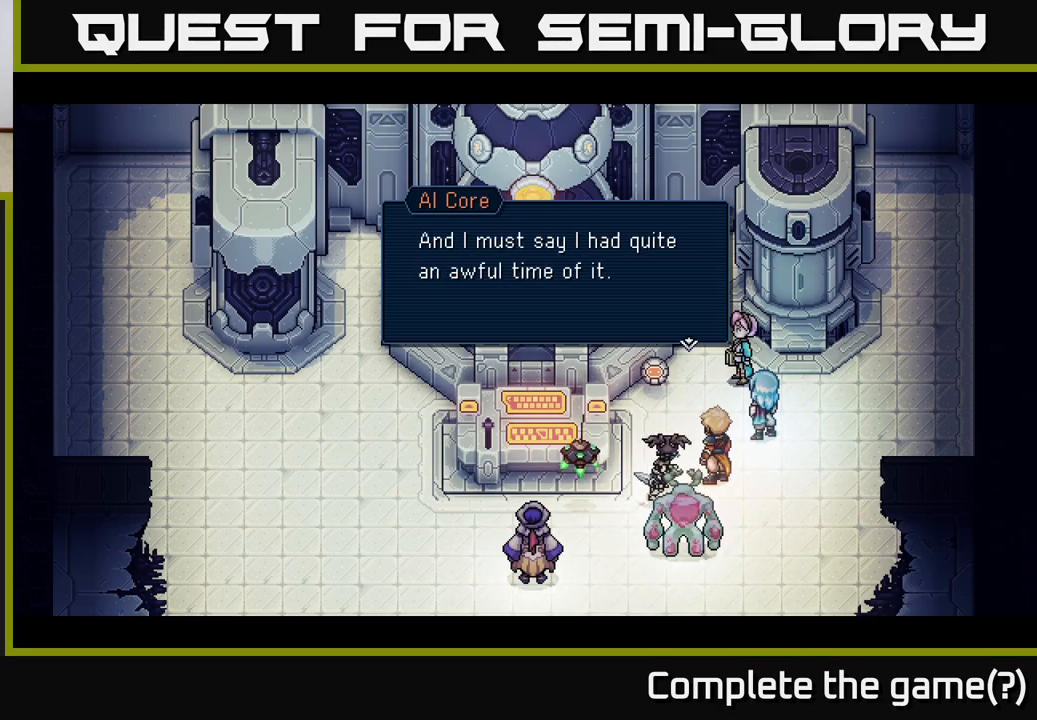
{"buttons": [], "left_stick": "center", "events": []}
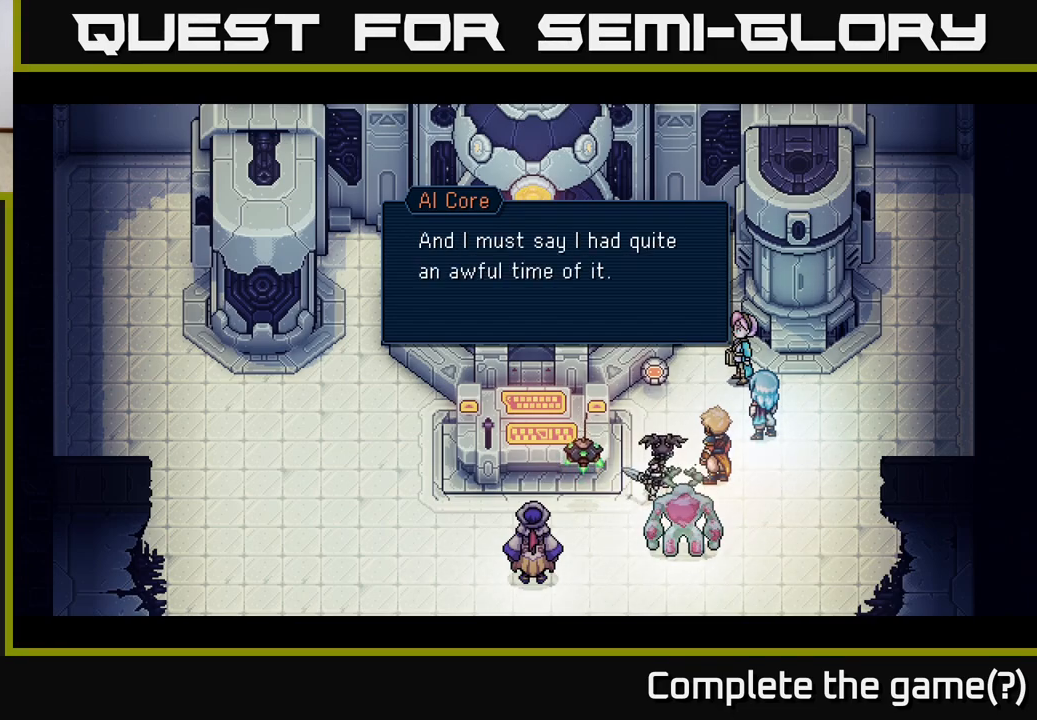
{"buttons": [], "left_stick": "center", "events": []}
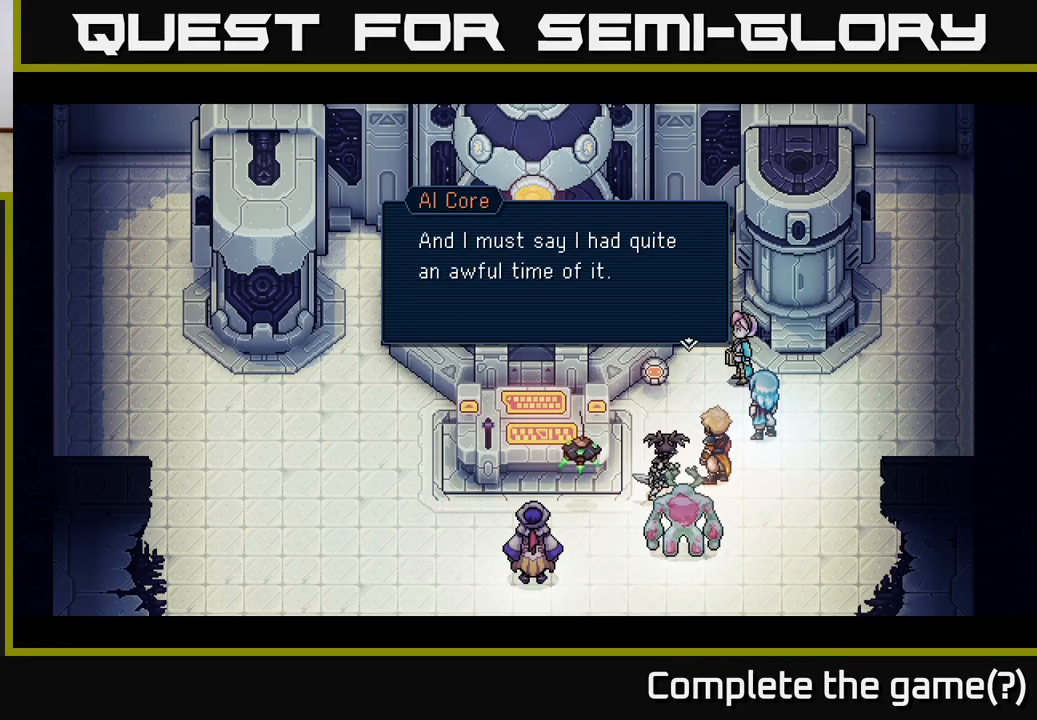
{"buttons": [], "left_stick": "center", "events": [[150, "A", "down"], [317, "A", "up"]]}